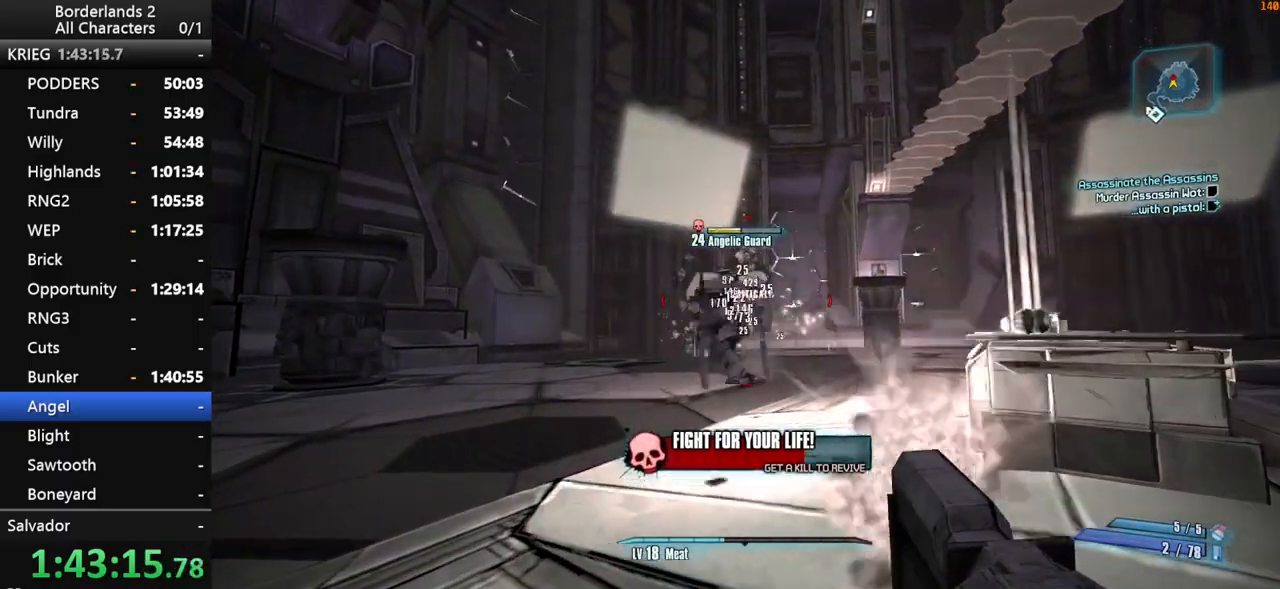
Gameplay with keyboard and mouse; each line is a JSON object with the keys and mouse buttons held at the frame after it. "events" lists presses ("down") and releases ("up") of "1", "2", "3", "4", "a", "b", "c", "ctrl", "d", "down", "e", "end", "escape", "f", "g", "left", "q", "r", "return", "right", "s", "shift", "space", "t", "tab", "up", "v", "w", "x", "y", "z", "mouse_left", "mouse_middle", "mouse_right", "mouse_wheel_up" and "mouse_wheel_down" between this image and that frame as [ms after this image, input, new state], when the widget could be followed in between. "mouse_left", "mouse_middle", "mouse_right", "mouse_wheel_up", "mouse_wheel_down" = the "left", "middle", "right", "wheel_up", "wheel_down" buttons of the "mouse" list. No other keys are recorded. "mouse_move" is the direction in which the mouse moves at that frame (one of eight, or "still"), when it could be read.
{"keys": ["a", "shift", "w"], "mouse": ["wheel_down"], "mouse_move": "left", "events": []}
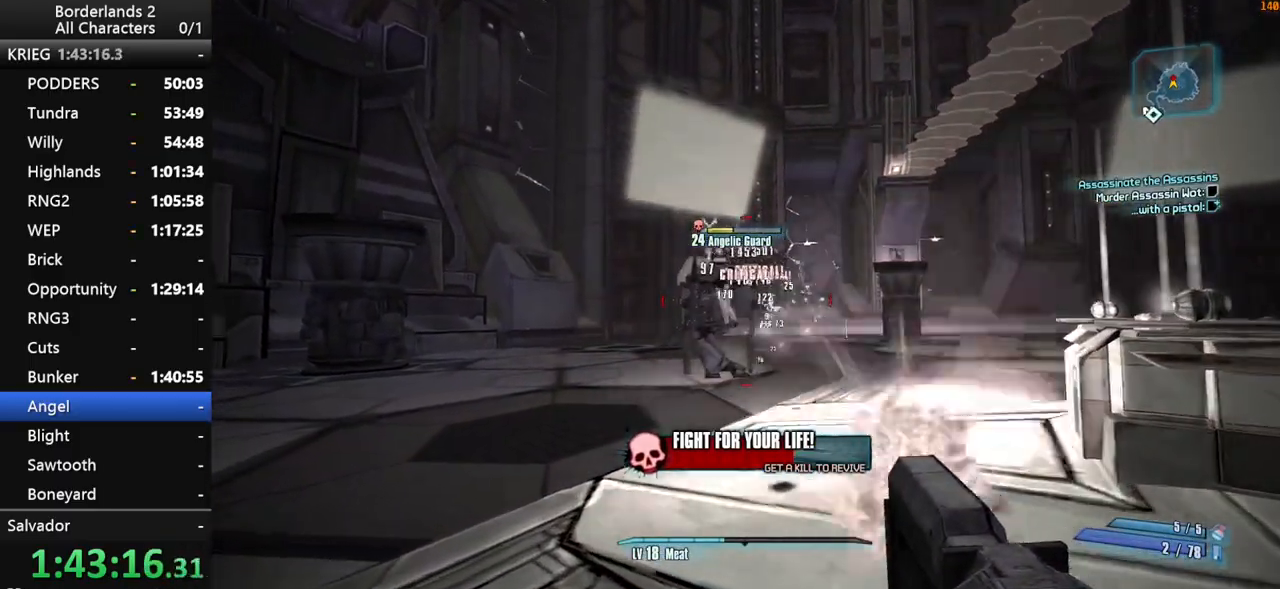
{"keys": ["shift", "w"], "mouse": ["wheel_down"], "mouse_move": "up-right", "events": [[450, "a", "up"]]}
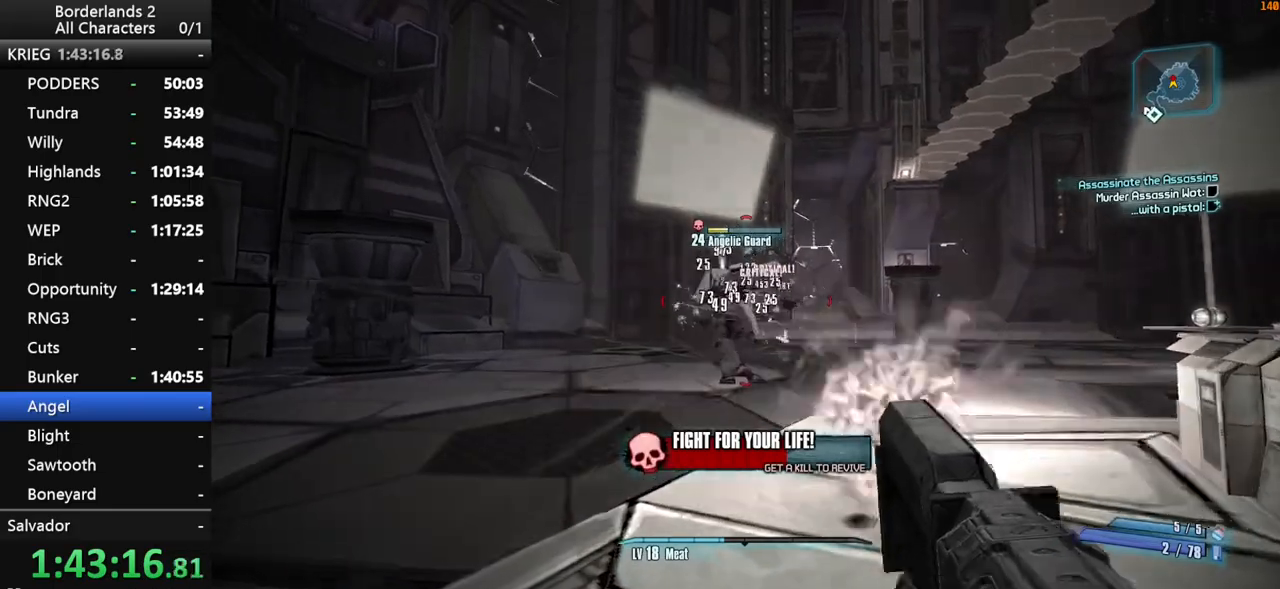
{"keys": ["shift", "w"], "mouse": ["wheel_down"], "mouse_move": "down", "events": []}
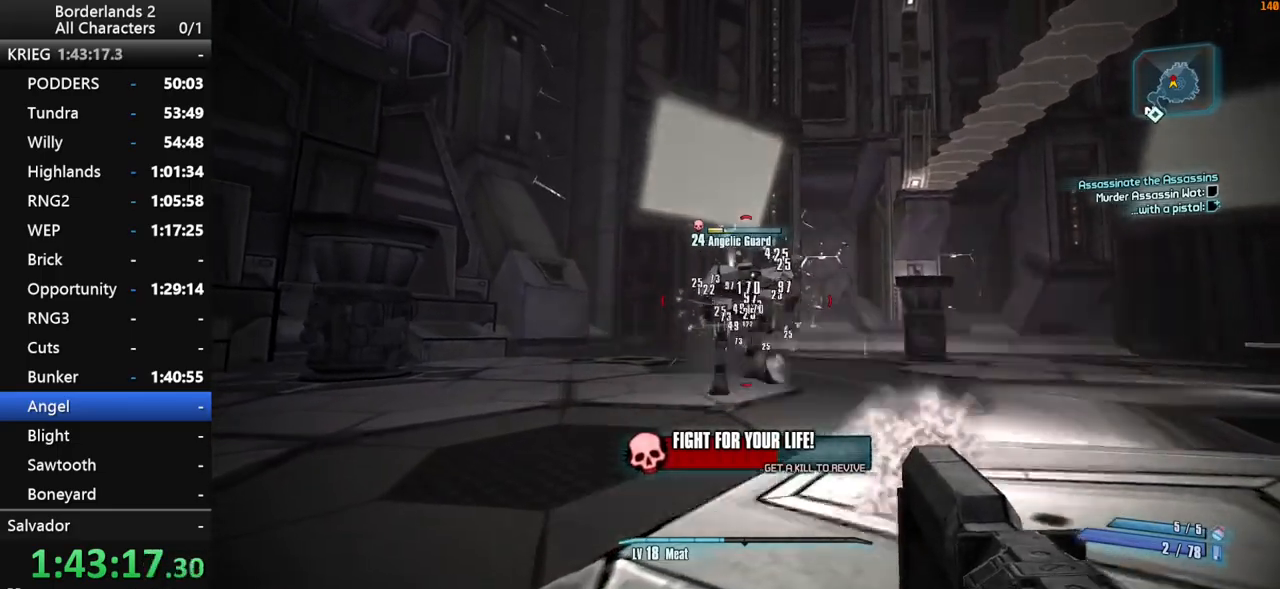
{"keys": ["shift", "w"], "mouse": ["wheel_down"], "mouse_move": "up", "events": []}
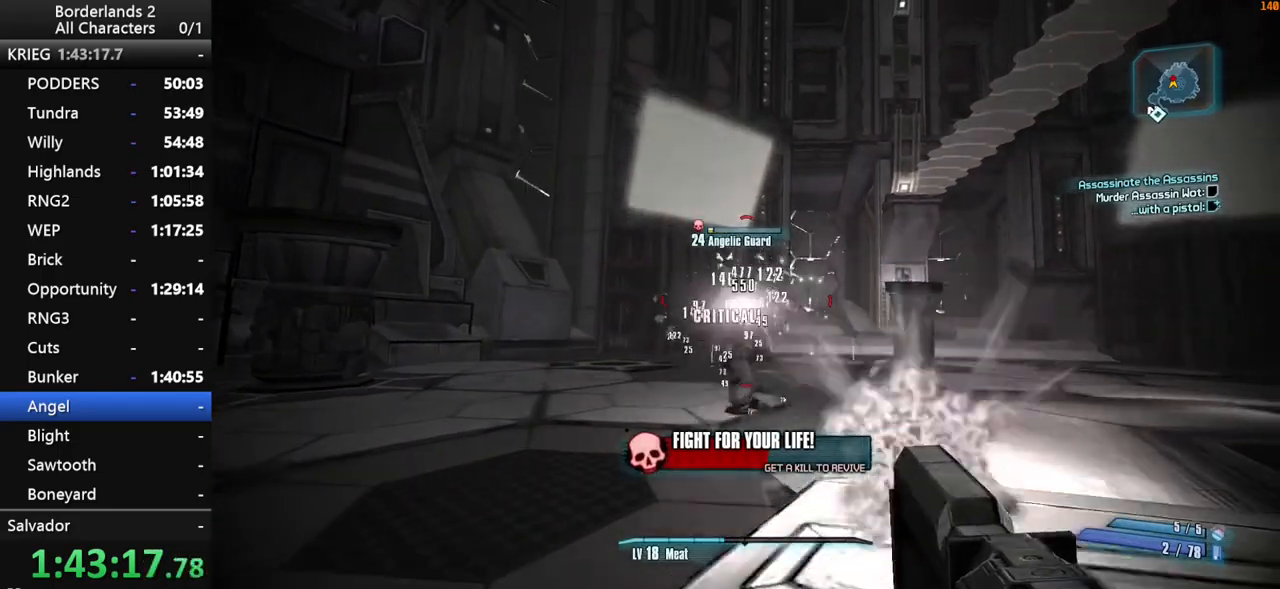
{"keys": ["shift", "w"], "mouse": ["wheel_down"], "mouse_move": "still", "events": []}
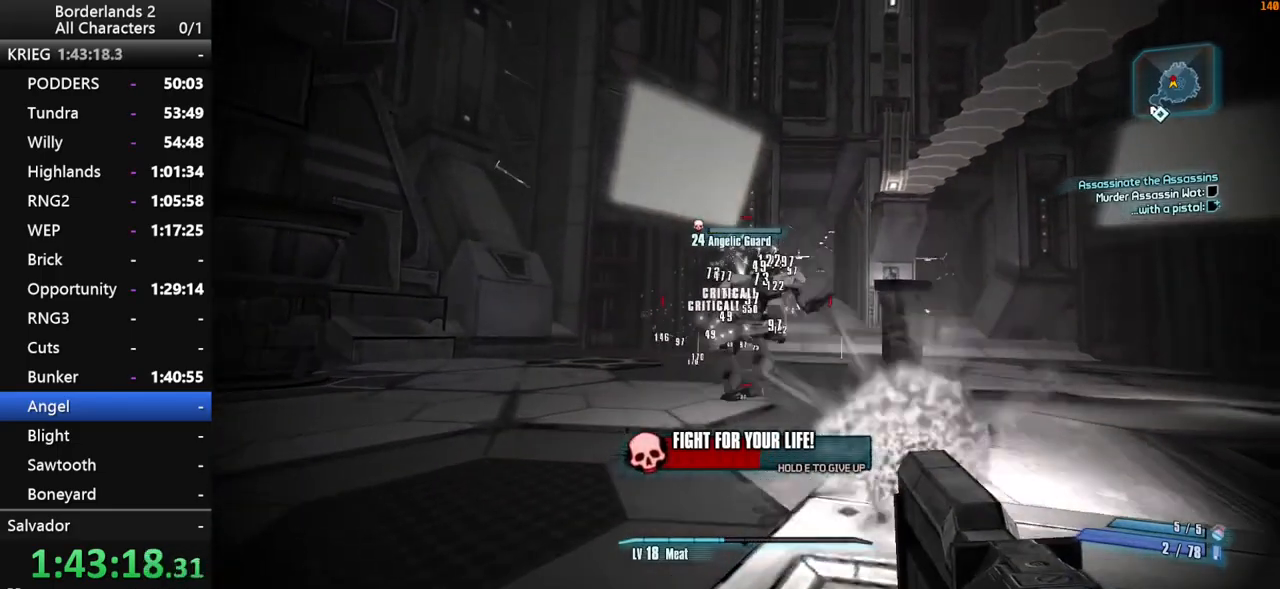
{"keys": ["w"], "mouse": ["wheel_down"], "mouse_move": "still", "events": [[467, "shift", "up"]]}
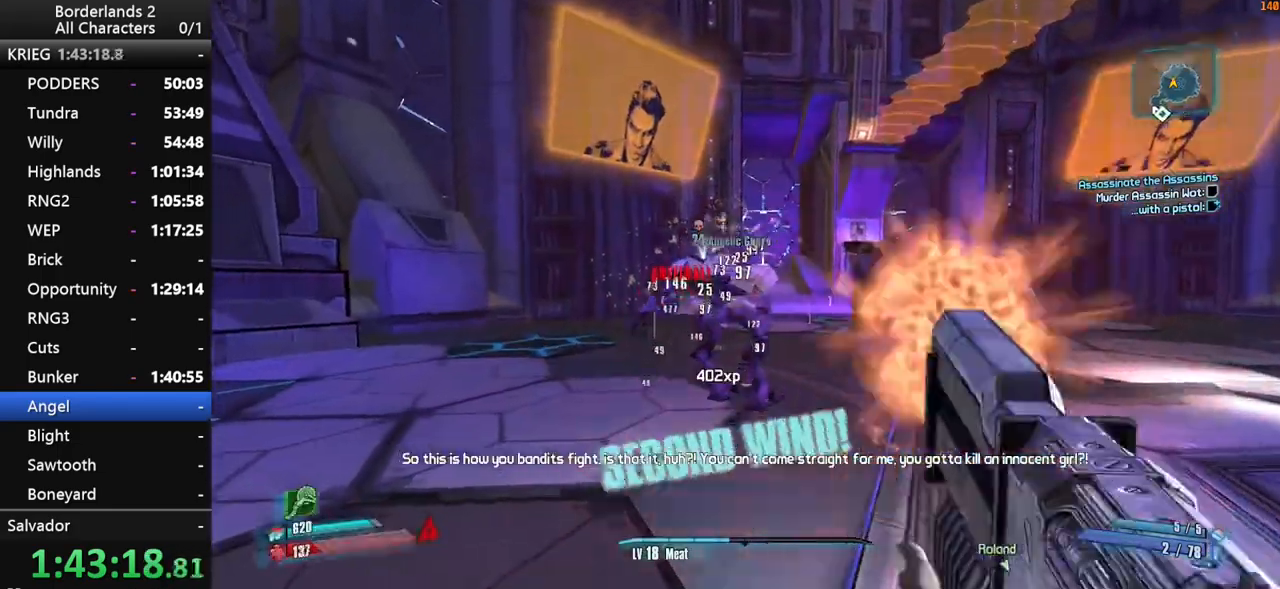
{"keys": ["w"], "mouse": [], "mouse_move": "up", "events": [[67, "mouse_wheel_down", "up"], [117, "shift", "down"], [250, "shift", "up"], [300, "shift", "down"], [434, "shift", "up"]]}
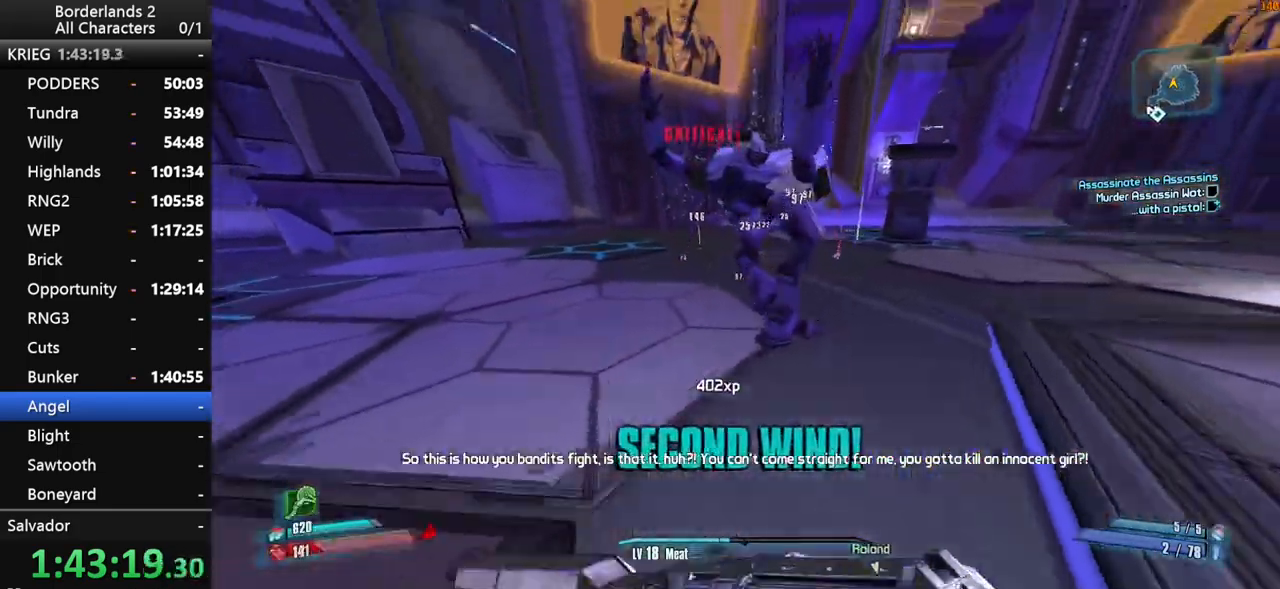
{"keys": ["d", "shift", "w"], "mouse": [], "mouse_move": "up", "events": [[400, "shift", "down"], [450, "d", "down"]]}
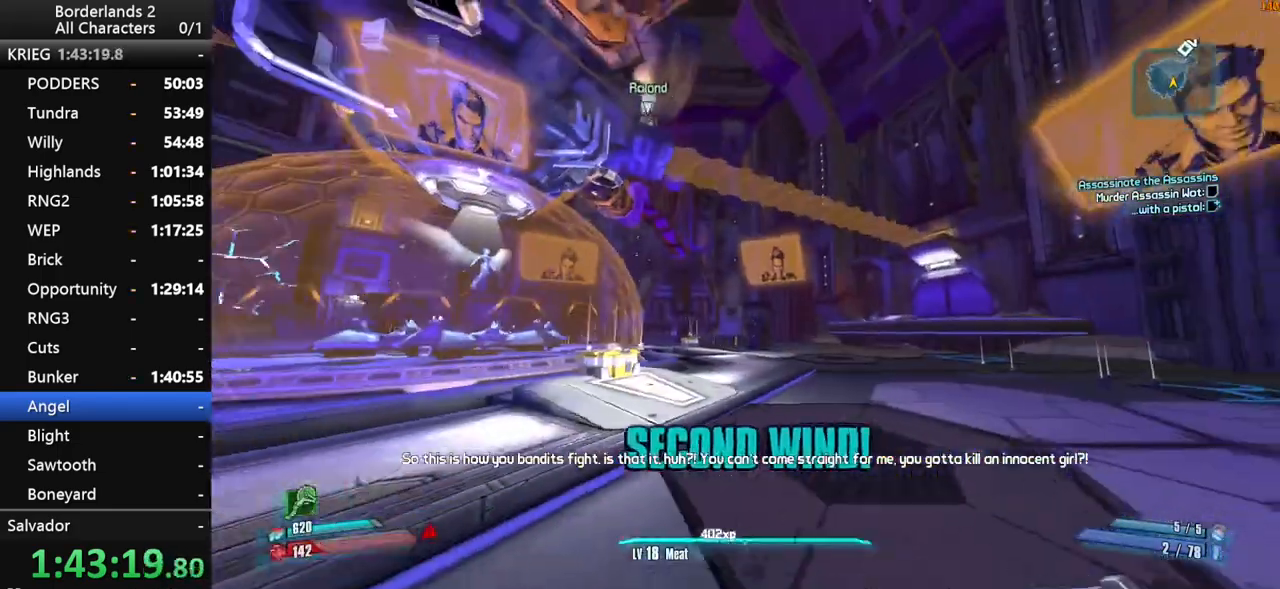
{"keys": ["d", "w"], "mouse": [], "mouse_move": "down", "events": [[434, "shift", "up"]]}
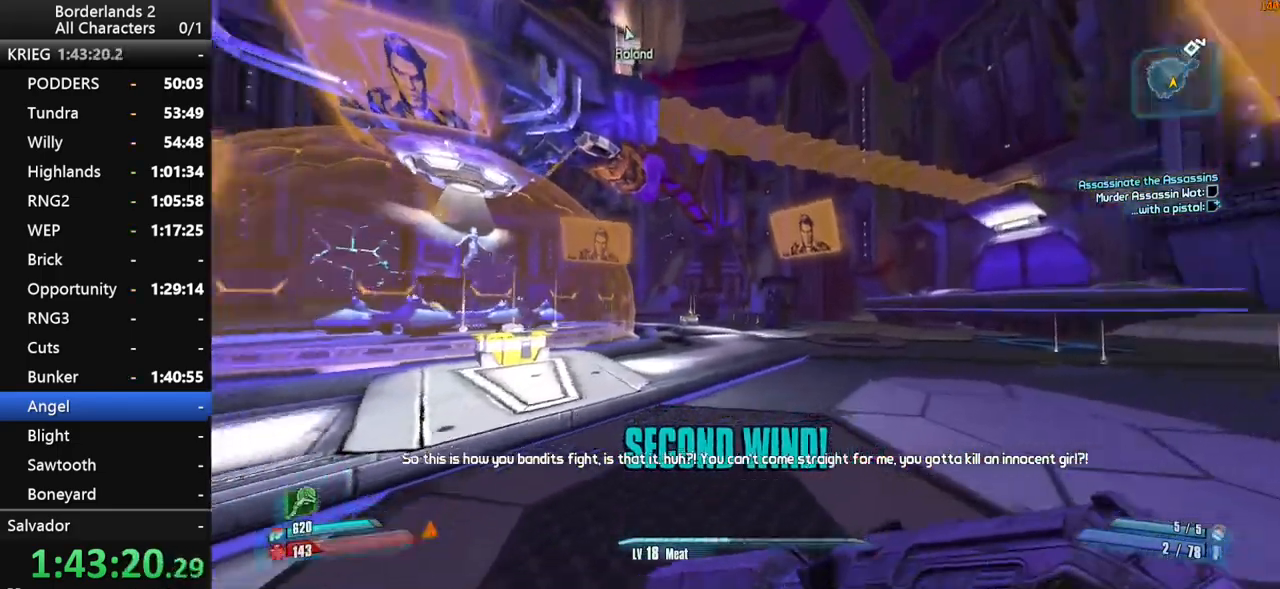
{"keys": ["space", "w"], "mouse": [], "mouse_move": "still", "events": [[67, "d", "up"], [350, "space", "down"]]}
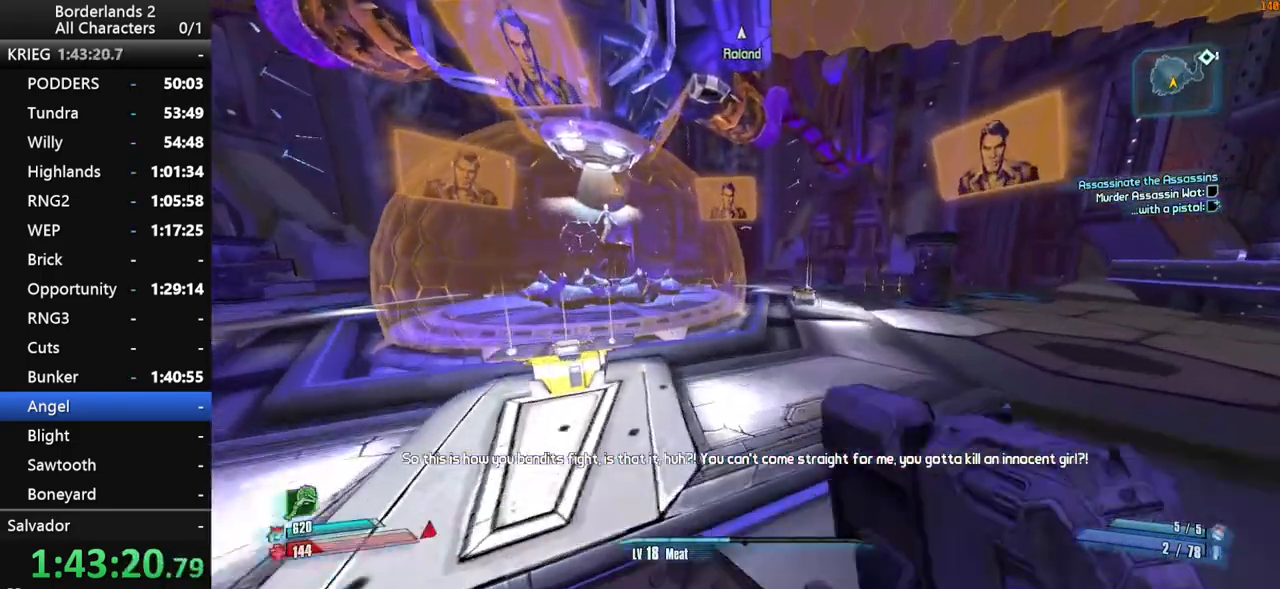
{"keys": ["d", "space", "w"], "mouse": [], "mouse_move": "still", "events": [[317, "d", "down"]]}
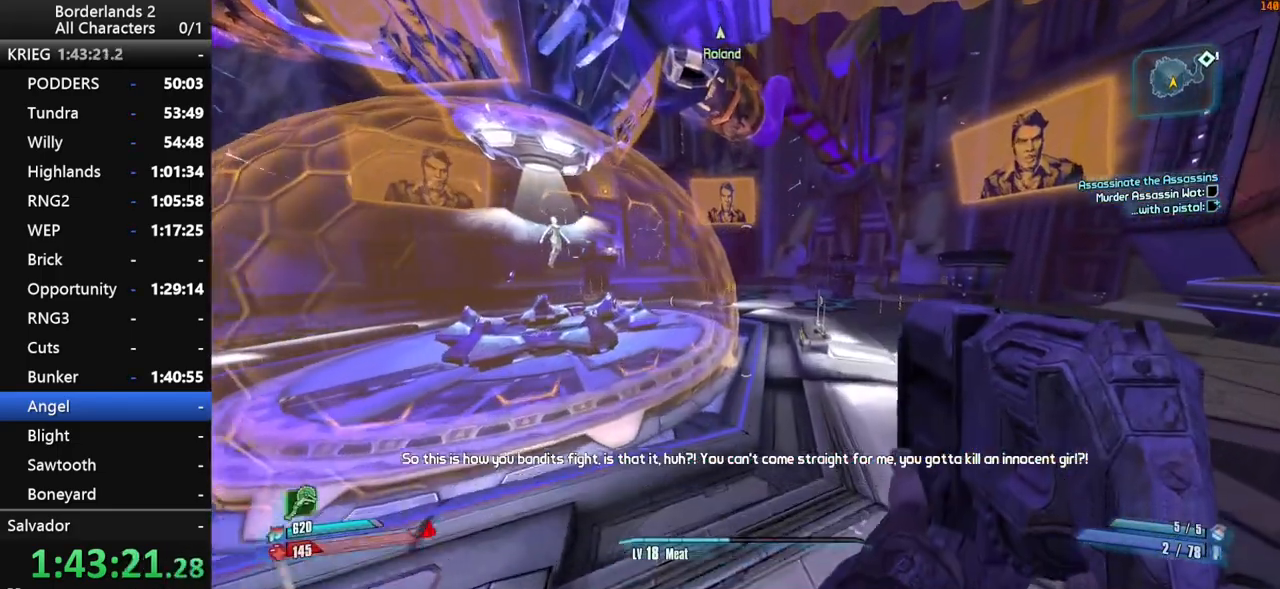
{"keys": ["w"], "mouse": [], "mouse_move": "still", "events": [[234, "space", "up"], [384, "d", "up"]]}
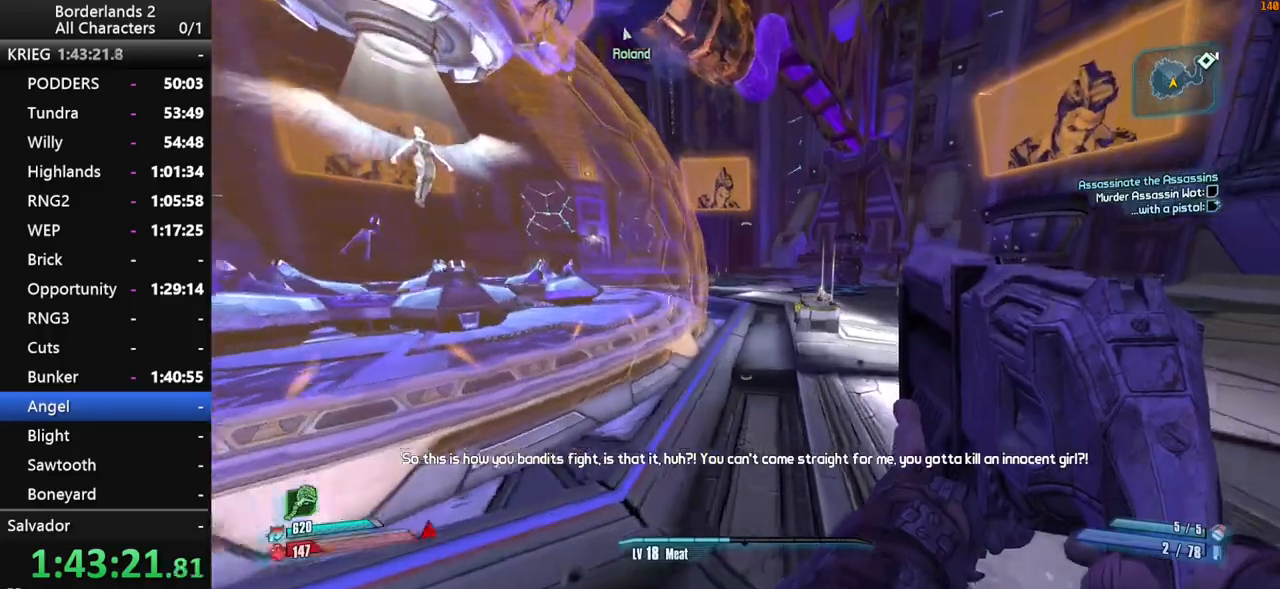
{"keys": ["d", "space", "v", "w"], "mouse": [], "mouse_move": "still", "events": [[167, "d", "down"], [200, "space", "down"], [300, "v", "down"]]}
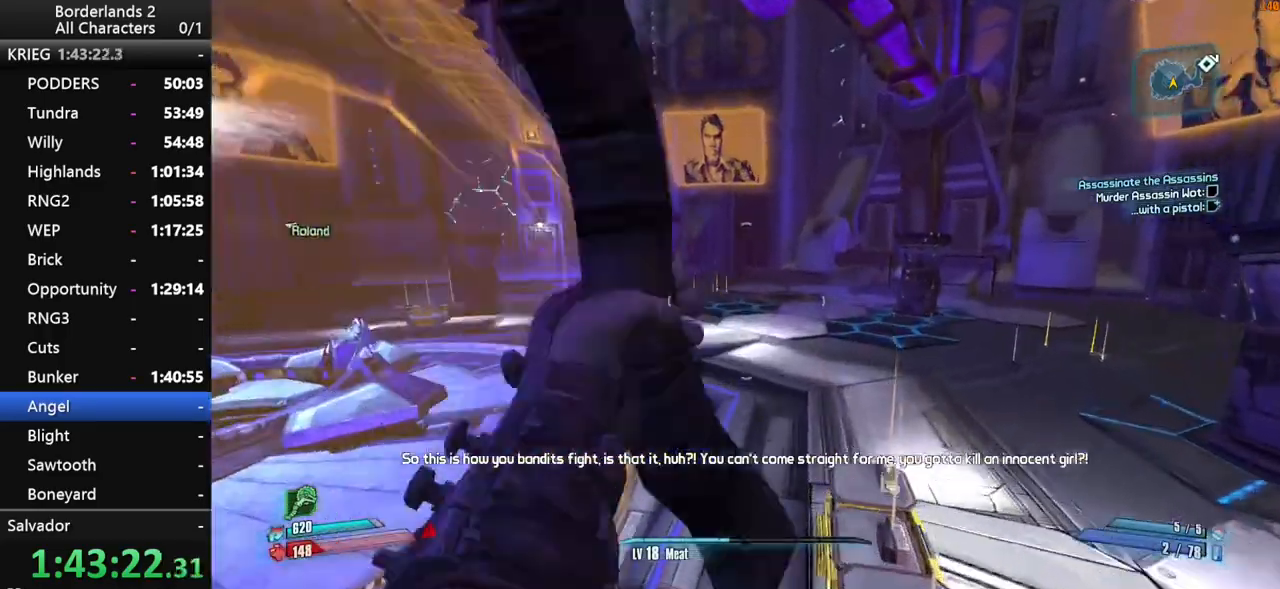
{"keys": ["d"], "mouse": [], "mouse_move": "still", "events": [[34, "space", "up"], [84, "v", "up"], [134, "w", "up"], [184, "d", "up"], [417, "d", "down"]]}
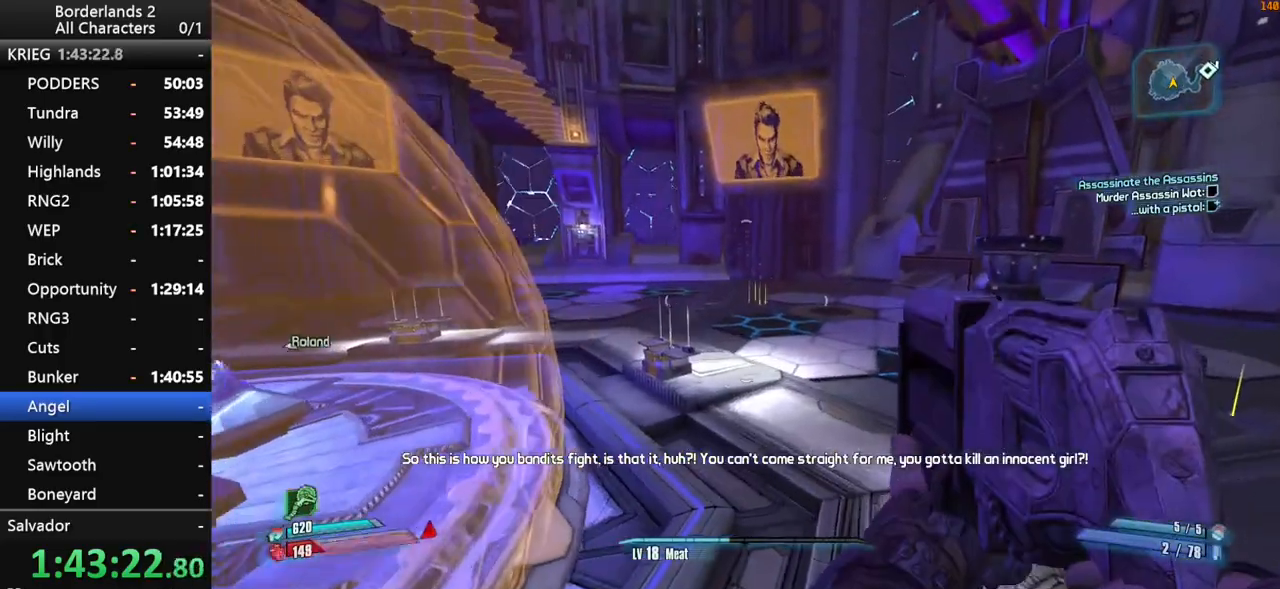
{"keys": ["d", "shift", "w"], "mouse": [], "mouse_move": "right", "events": [[50, "w", "down"], [184, "shift", "down"], [334, "shift", "up"], [384, "shift", "down"]]}
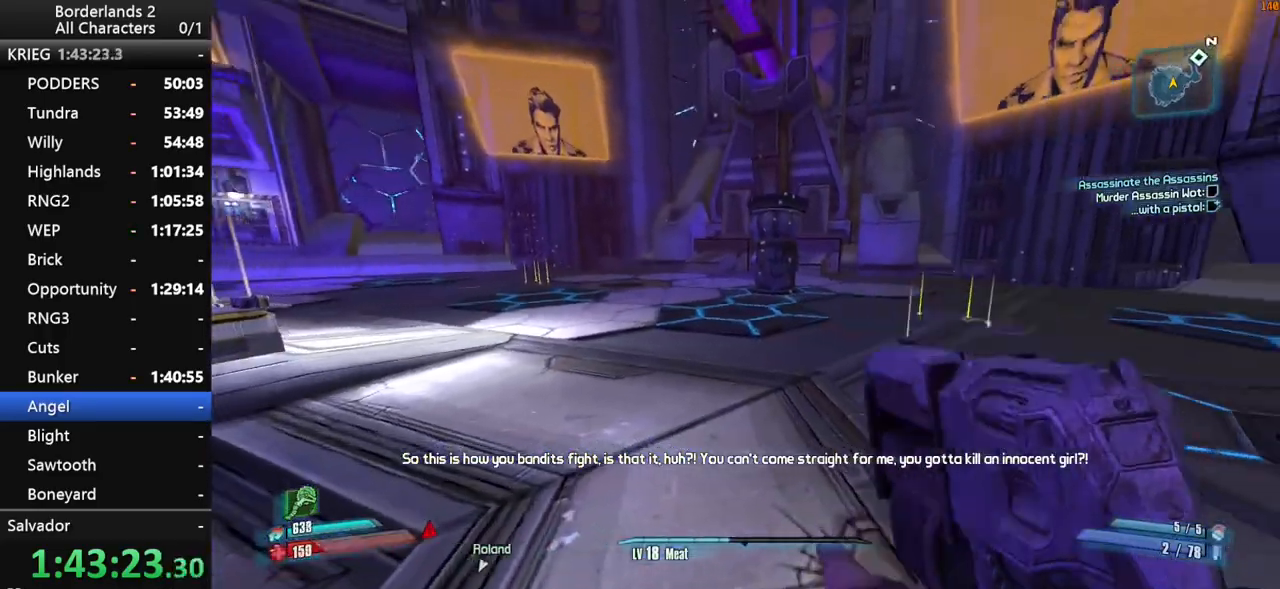
{"keys": ["d", "shift", "w"], "mouse": ["wheel_down"], "mouse_move": "still", "events": [[17, "shift", "up"], [67, "space", "down"], [117, "v", "down"], [250, "space", "up"], [250, "v", "up"], [484, "mouse_wheel_down", "down"], [484, "shift", "down"]]}
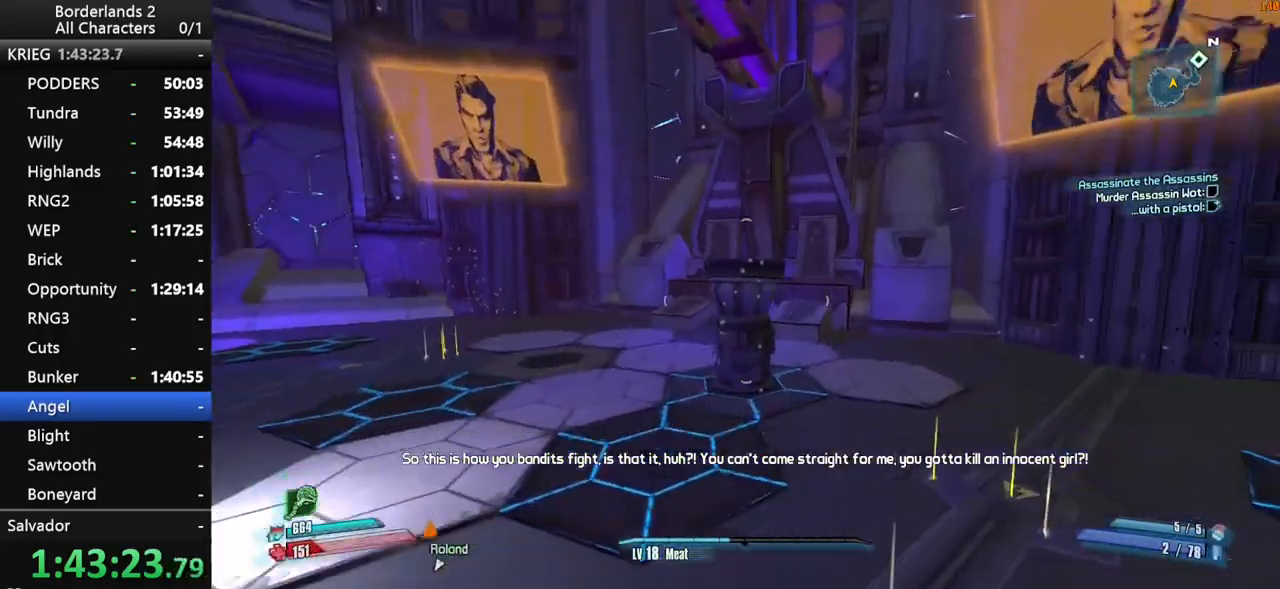
{"keys": [], "mouse": [], "mouse_move": "still", "events": [[34, "d", "up"], [34, "mouse_wheel_down", "up"], [84, "shift", "up"], [217, "w", "up"]]}
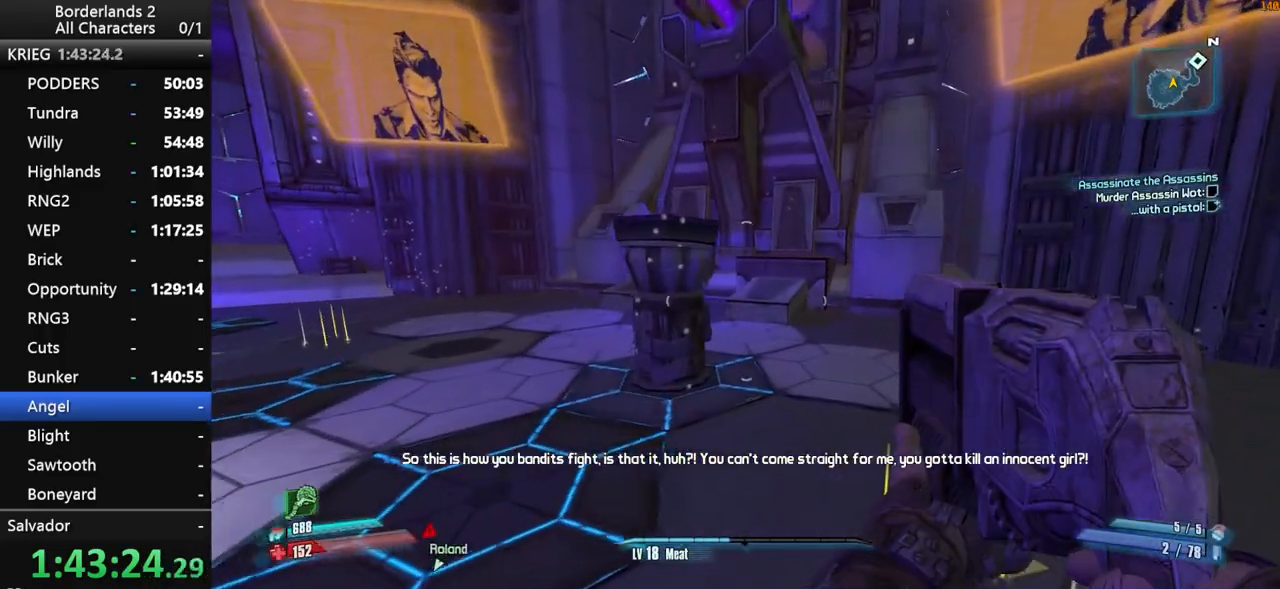
{"keys": ["shift", "w"], "mouse": [], "mouse_move": "up", "events": [[384, "shift", "down"], [384, "w", "down"]]}
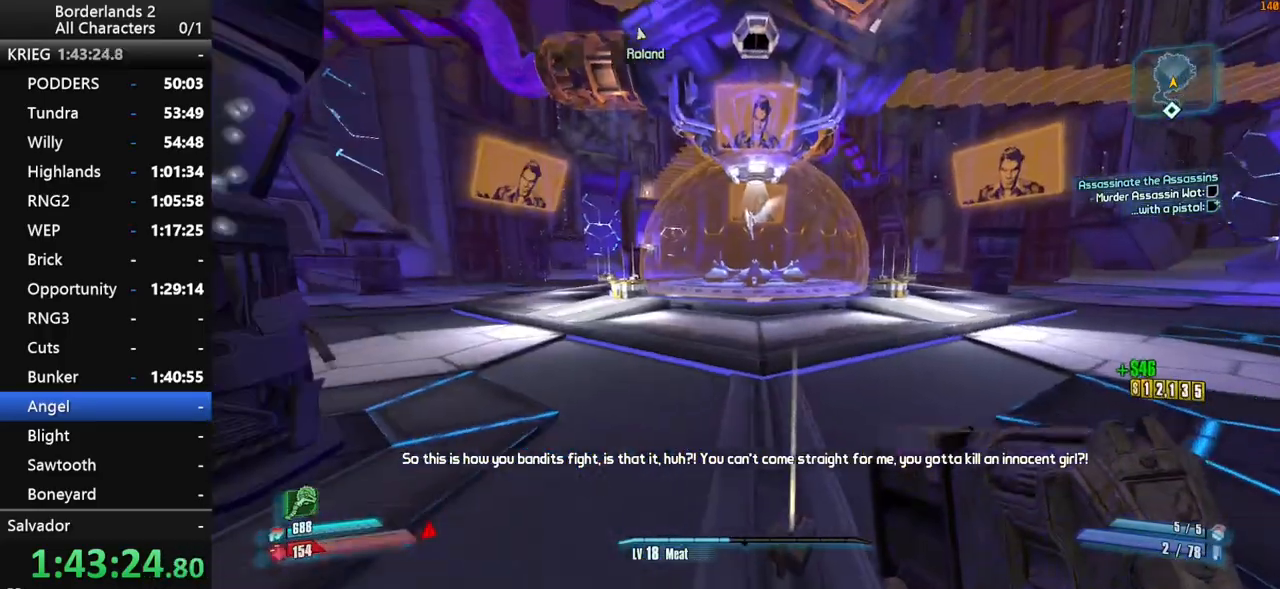
{"keys": [], "mouse": [], "mouse_move": "up", "events": [[17, "a", "down"], [150, "space", "down"], [250, "shift", "up"], [250, "space", "up"], [350, "a", "up"], [350, "w", "up"]]}
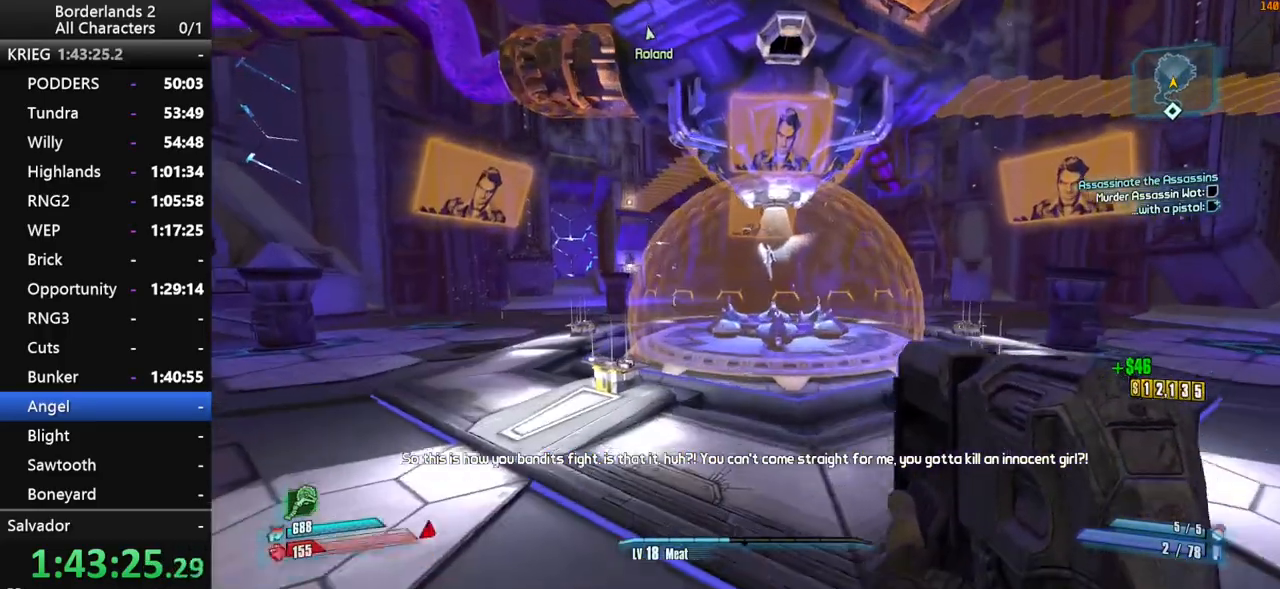
{"keys": [], "mouse": [], "mouse_move": "still", "events": []}
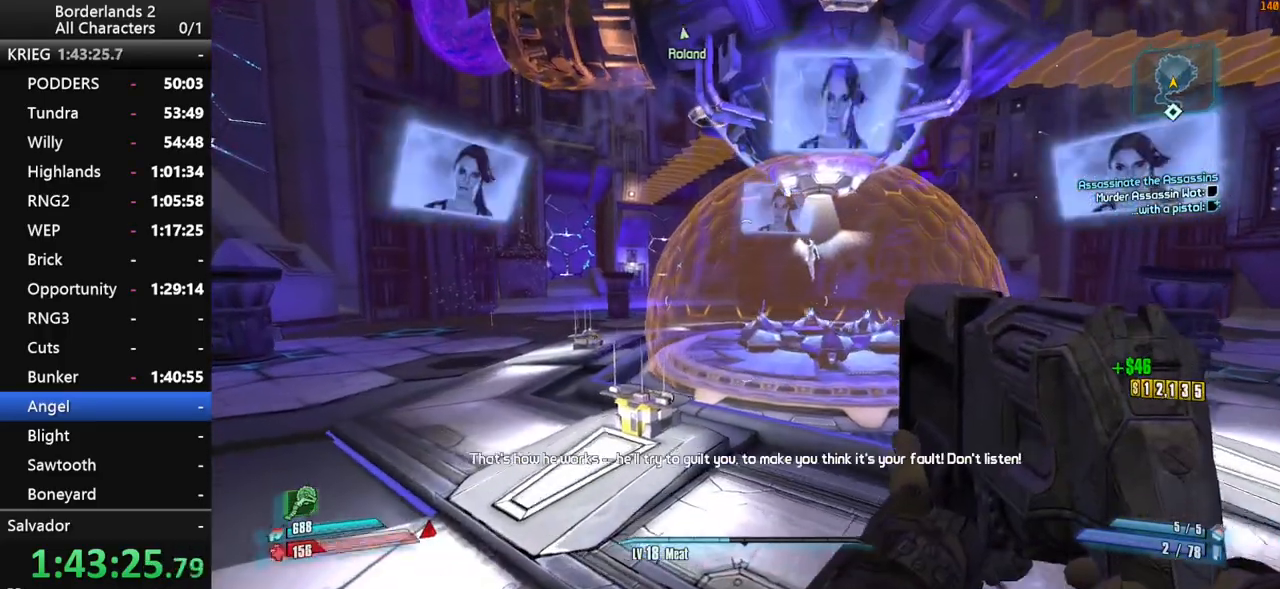
{"keys": ["shift", "space", "w"], "mouse": [], "mouse_move": "still", "events": [[334, "w", "down"], [417, "shift", "down"], [467, "space", "down"]]}
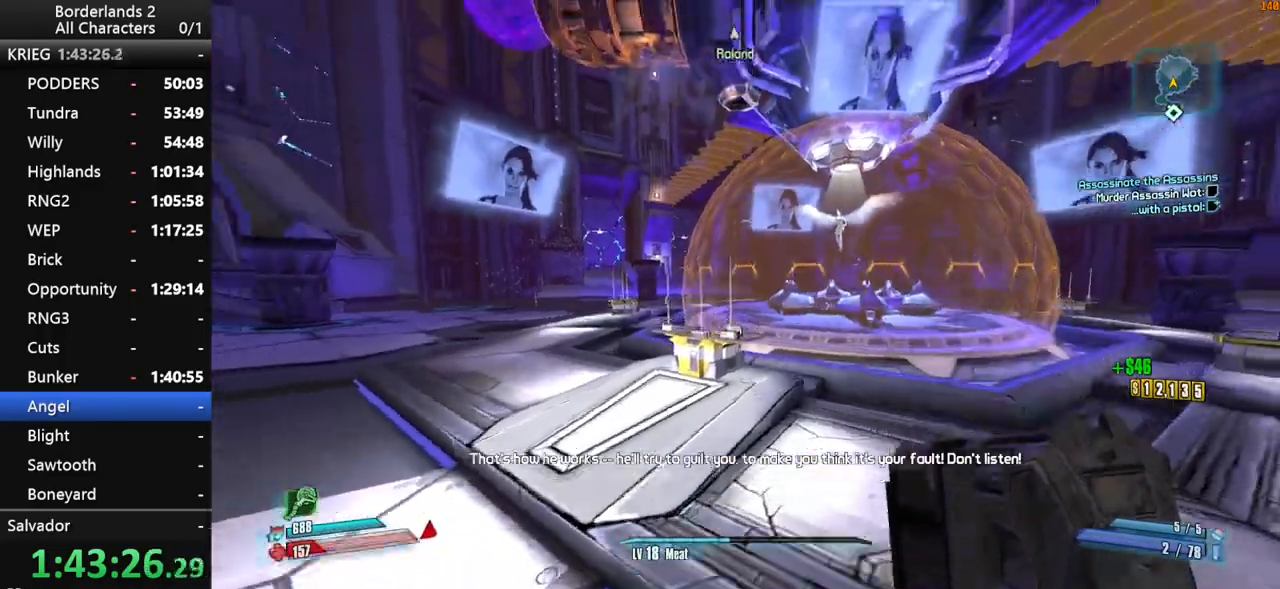
{"keys": [], "mouse": [], "mouse_move": "still", "events": [[67, "shift", "up"], [67, "space", "up"], [67, "w", "up"], [300, "d", "down"], [384, "d", "up"]]}
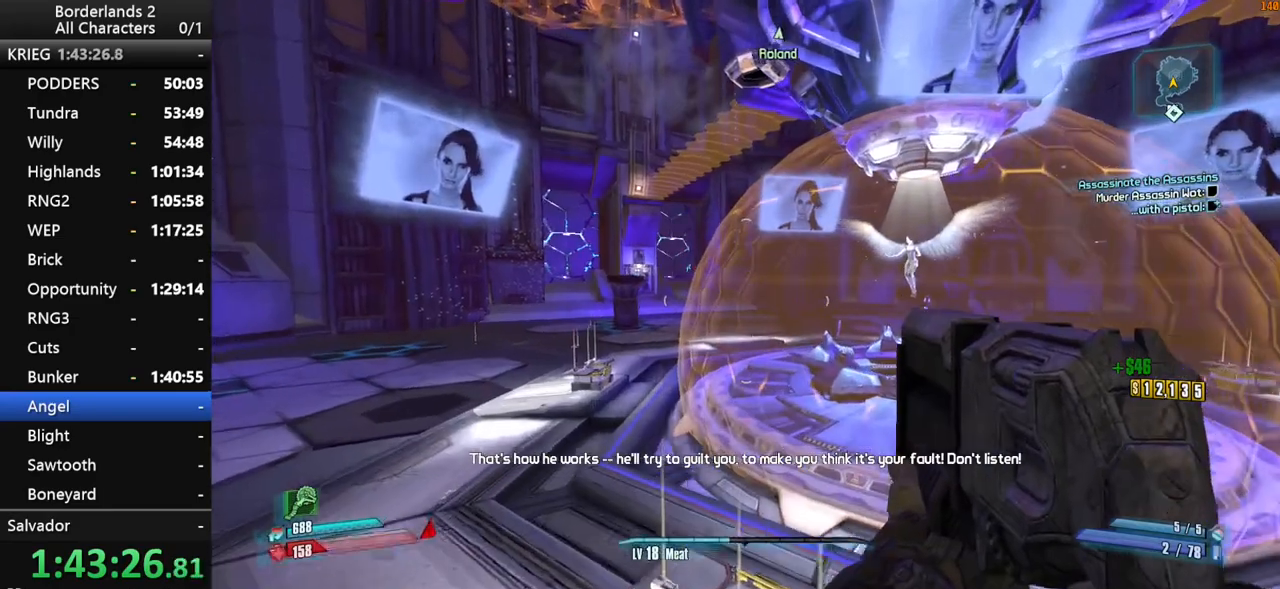
{"keys": ["s"], "mouse": [], "mouse_move": "still", "events": [[500, "s", "down"]]}
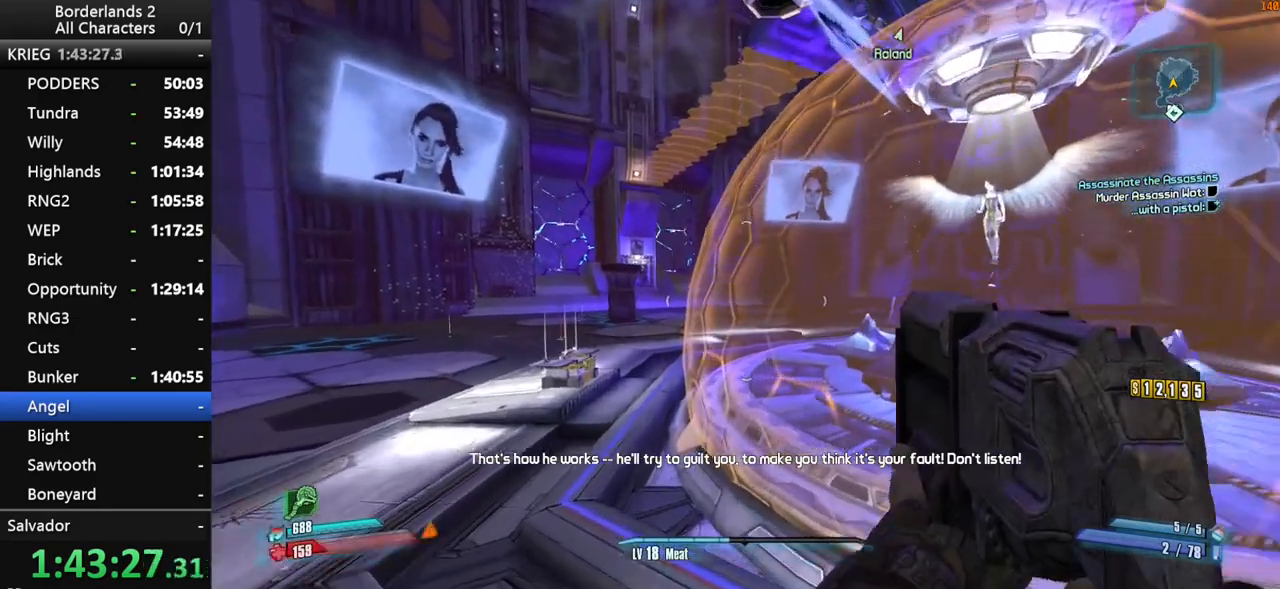
{"keys": [], "mouse": [], "mouse_move": "still", "events": [[100, "space", "down"], [234, "space", "up"], [284, "s", "up"]]}
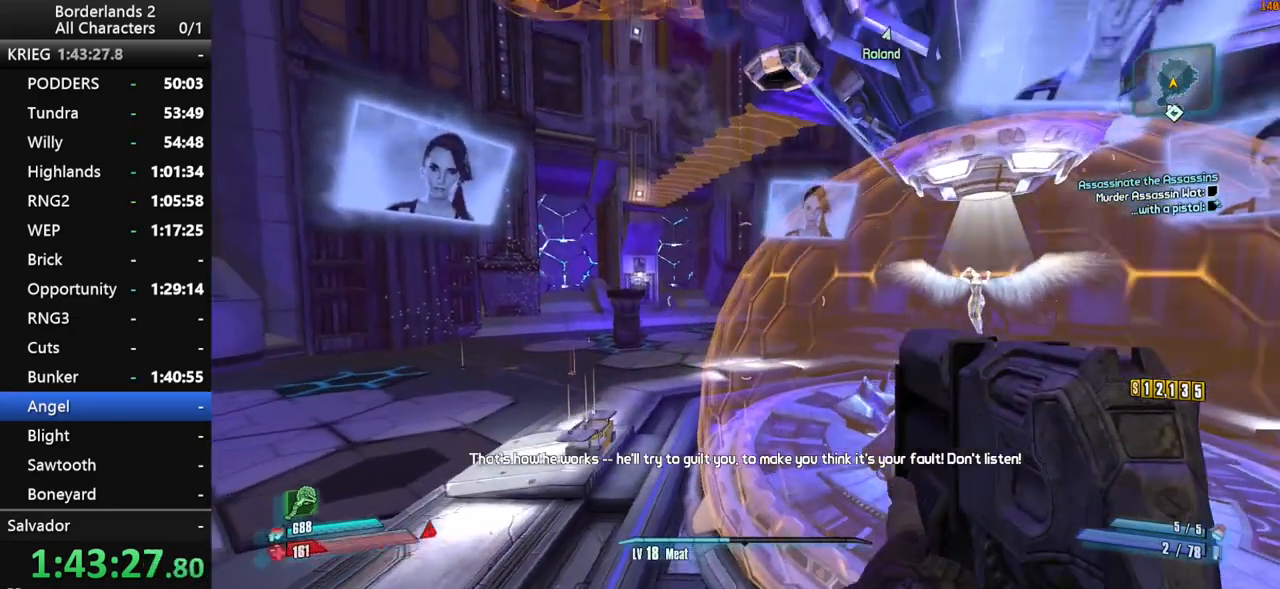
{"keys": [], "mouse": [], "mouse_move": "still", "events": []}
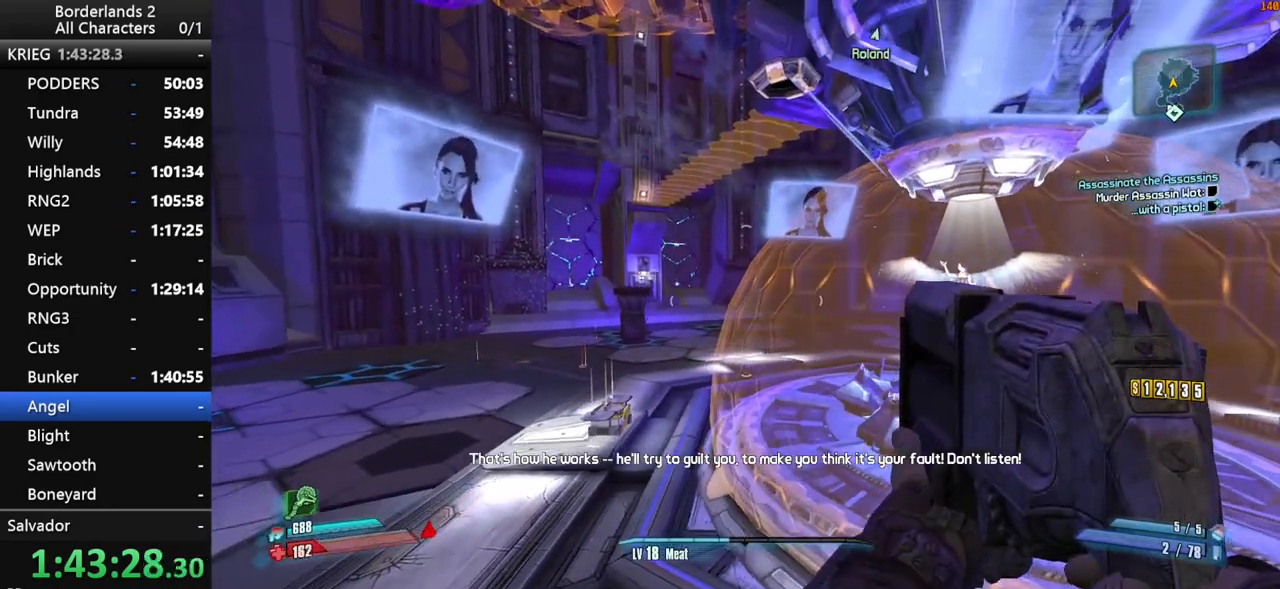
{"keys": [], "mouse": [], "mouse_move": "still", "events": []}
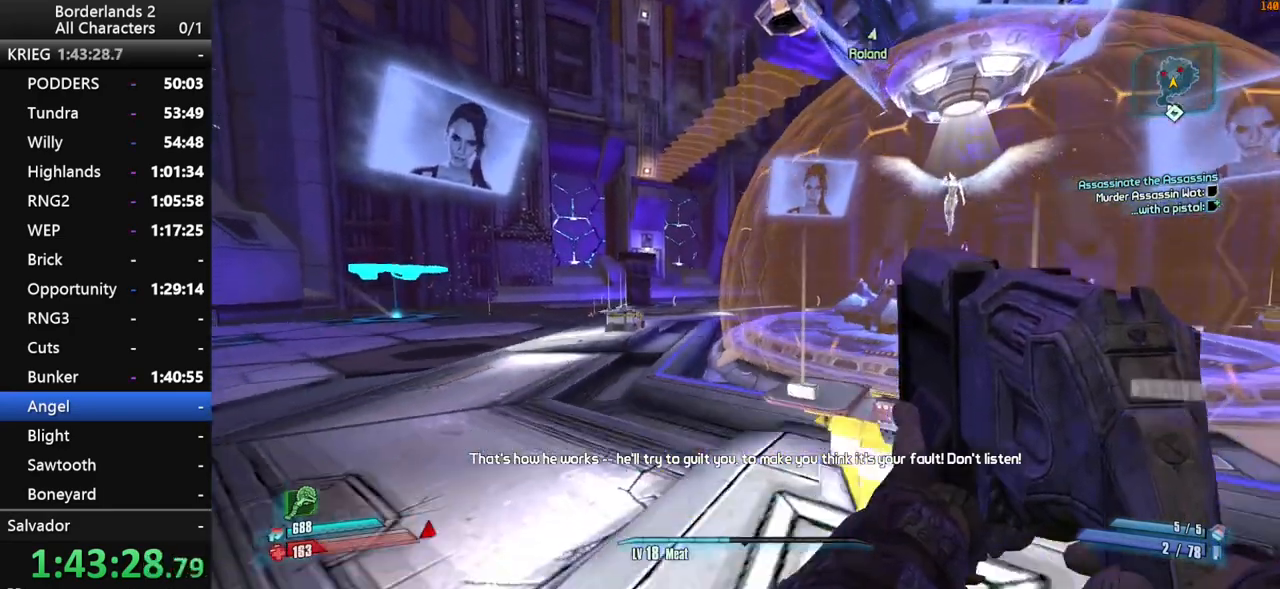
{"keys": [], "mouse": [], "mouse_move": "still", "events": []}
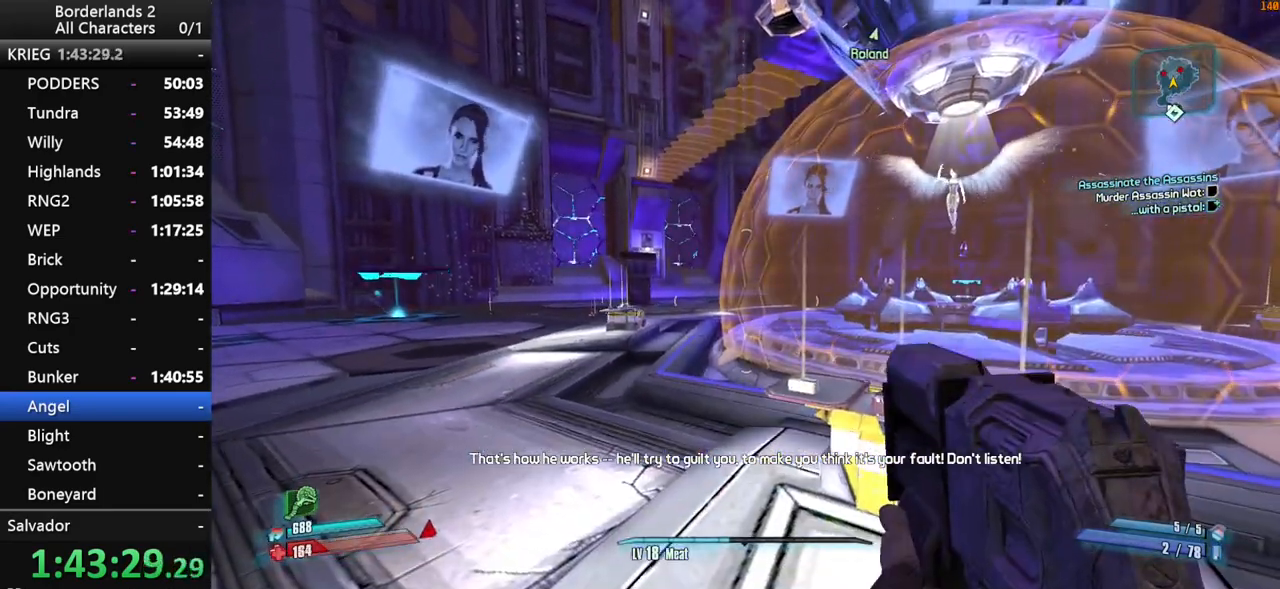
{"keys": [], "mouse": [], "mouse_move": "still", "events": []}